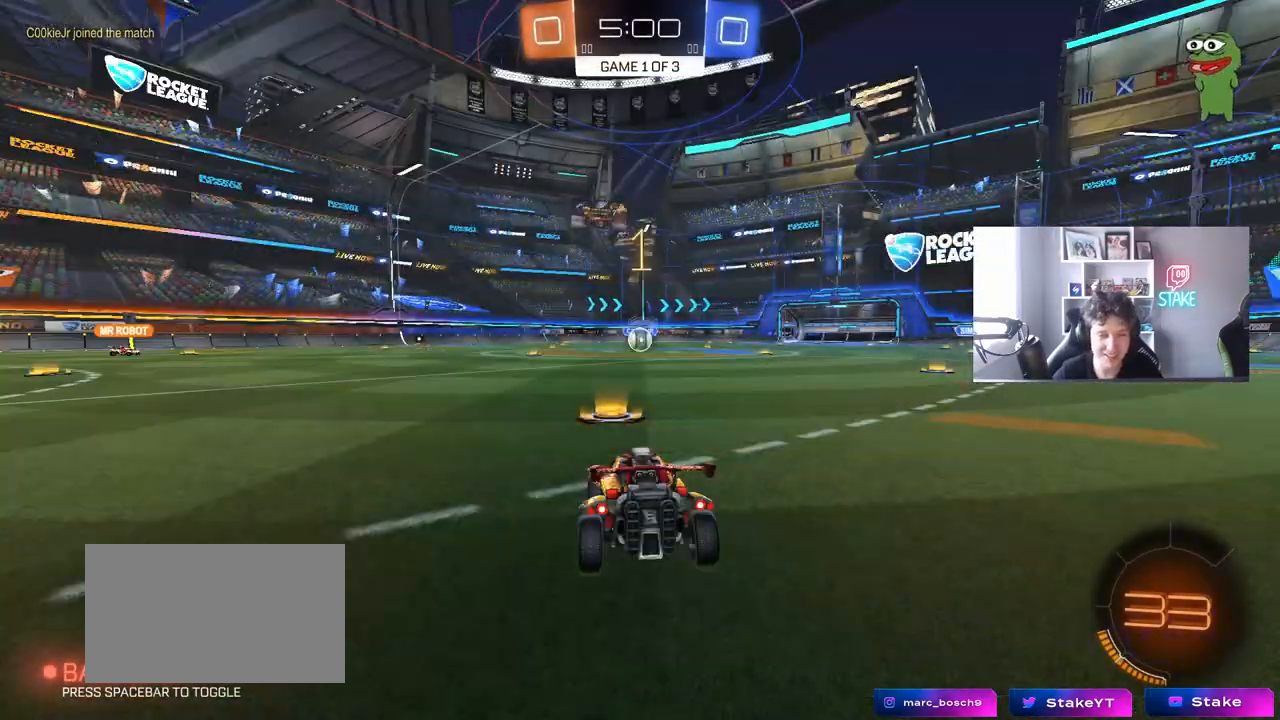
Gameplay with keyboard and mouse; each line is a JSON object with the keys and mouse buttons held at the frame after it. "events" lists presses ("down") and releases ("up") of "1", "2", "3", "4", "5", "a", "alt", "c", "caps_lock", "ctrl", "d", "e", "f", "g", "q", "r", "s", "shift", "space", "t", "tab", "v", "w", "x", "z", "mouse_left", "mouse_wheel" and "mouse_right" between this image and that frame as [ms after this image, input, new state], when the widget could be followed in between. "mouse_left", "mouse_wheel", "mouse_right" = the "left", "wheel", "right" buttons of the "mouse" list. No other keys are recorded. "wheel" means that the mouse wheel is clicked or scrolled. "mouse_move" is the direction in which the mouse moves at that frame (one of eight, or "still"), when it could be read.
{"keys": ["w"], "mouse": [], "mouse_move": "still", "events": []}
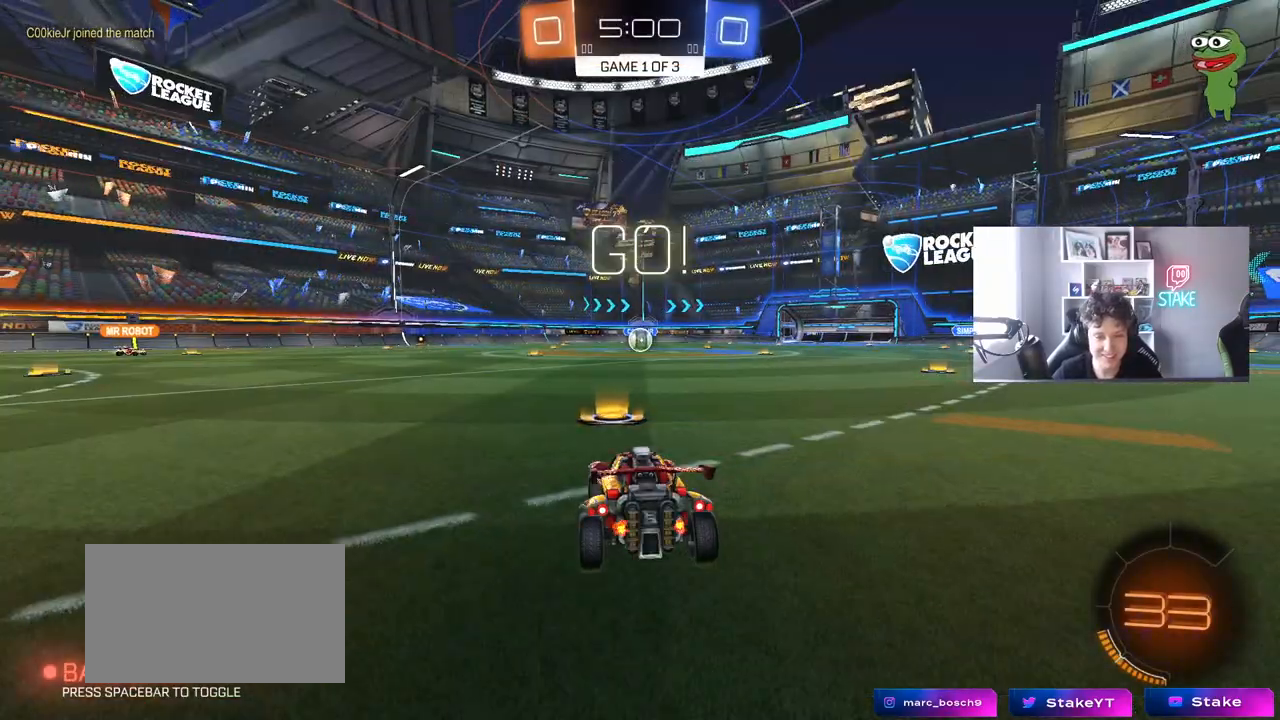
{"keys": ["a", "s", "shift"], "mouse": [], "mouse_move": "up", "events": [[133, "d", "down"], [183, "mouse_left", "down"], [183, "mouse_right", "down"], [217, "a", "down"], [217, "d", "up"], [217, "shift", "down"], [267, "mouse_left", "up"], [367, "s", "down"], [367, "w", "up"], [400, "mouse_right", "up"]]}
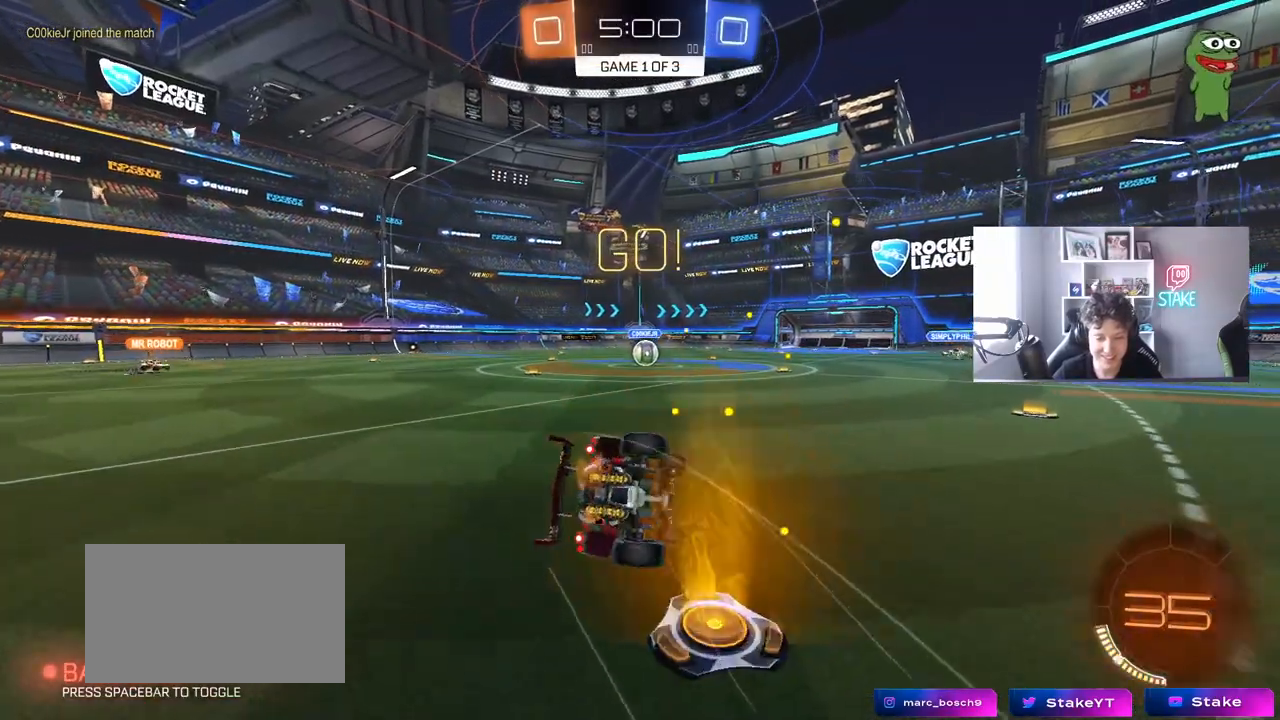
{"keys": ["a", "s", "shift"], "mouse": ["left"], "mouse_move": "still", "events": [[233, "s", "up"], [333, "s", "down"], [383, "mouse_left", "down"]]}
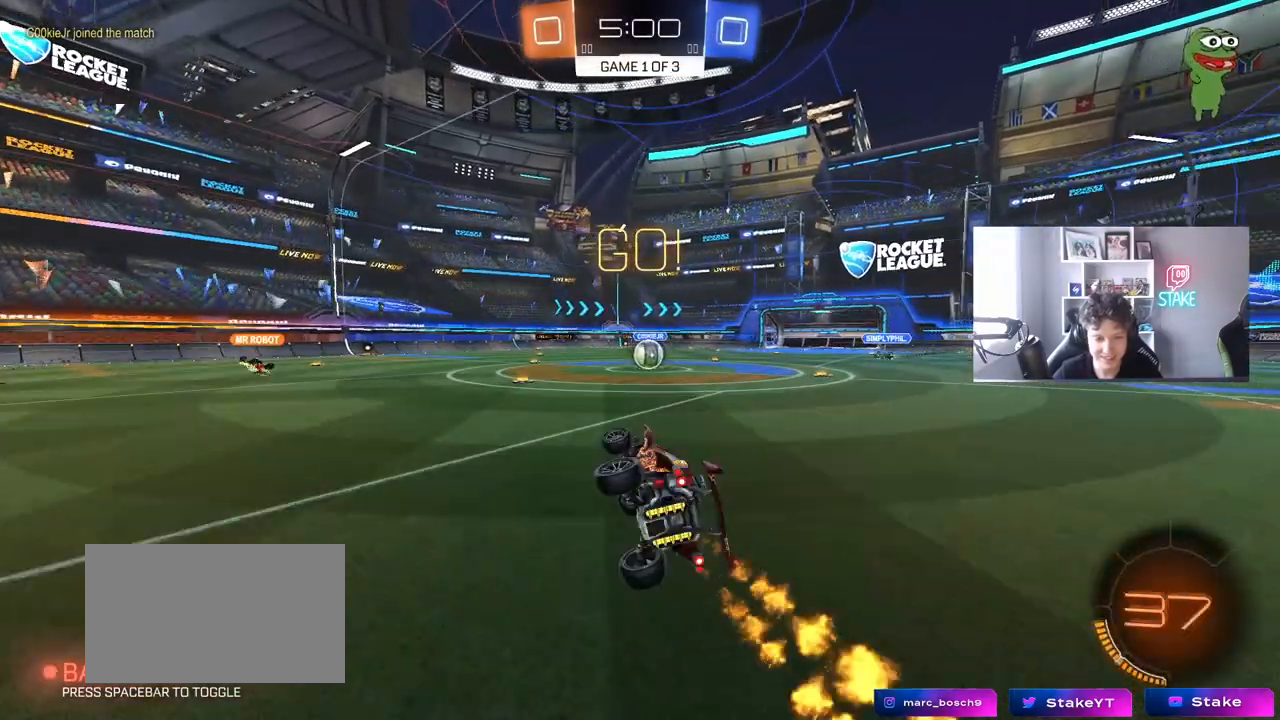
{"keys": ["d", "w"], "mouse": [], "mouse_move": "still", "events": [[17, "mouse_left", "up"], [67, "s", "up"], [150, "shift", "up"], [200, "a", "up"], [383, "w", "down"], [483, "d", "down"]]}
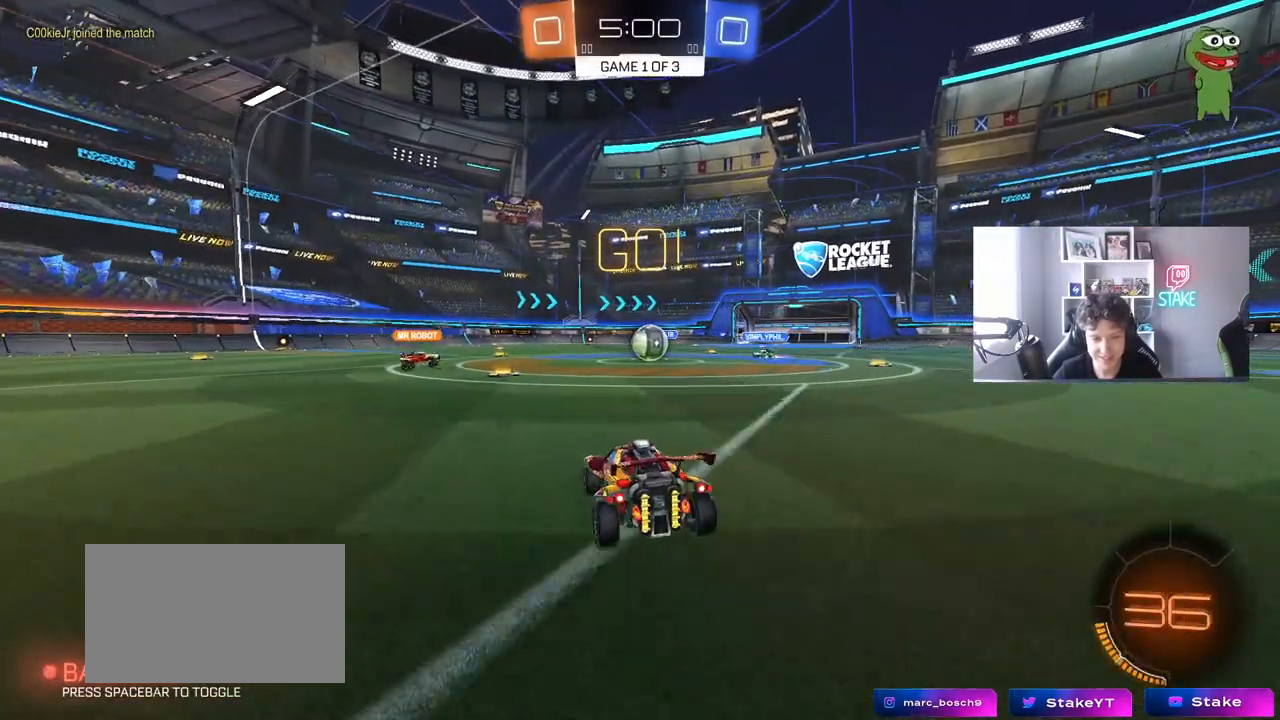
{"keys": ["a", "w"], "mouse": [], "mouse_move": "still", "events": [[117, "d", "up"], [450, "a", "down"]]}
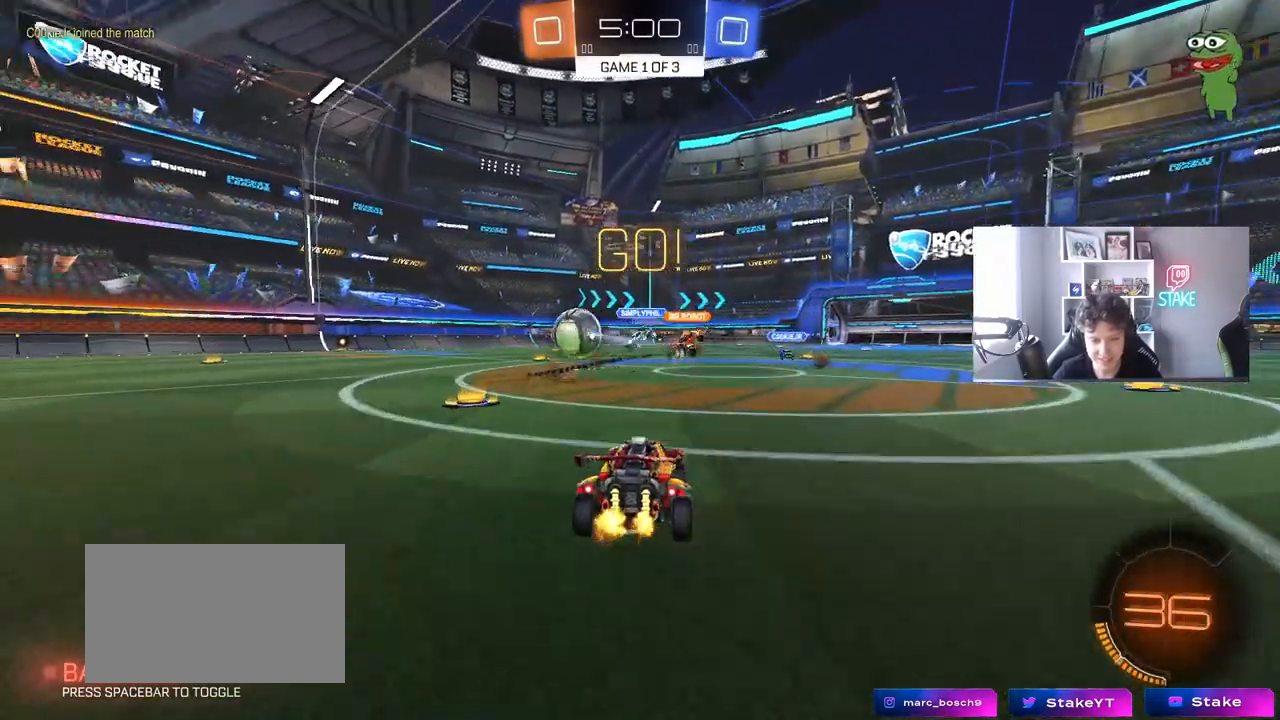
{"keys": ["d", "w"], "mouse": ["left"], "mouse_move": "still", "events": [[133, "mouse_left", "down"], [133, "shift", "down"], [233, "shift", "up"], [383, "a", "up"], [383, "d", "down"]]}
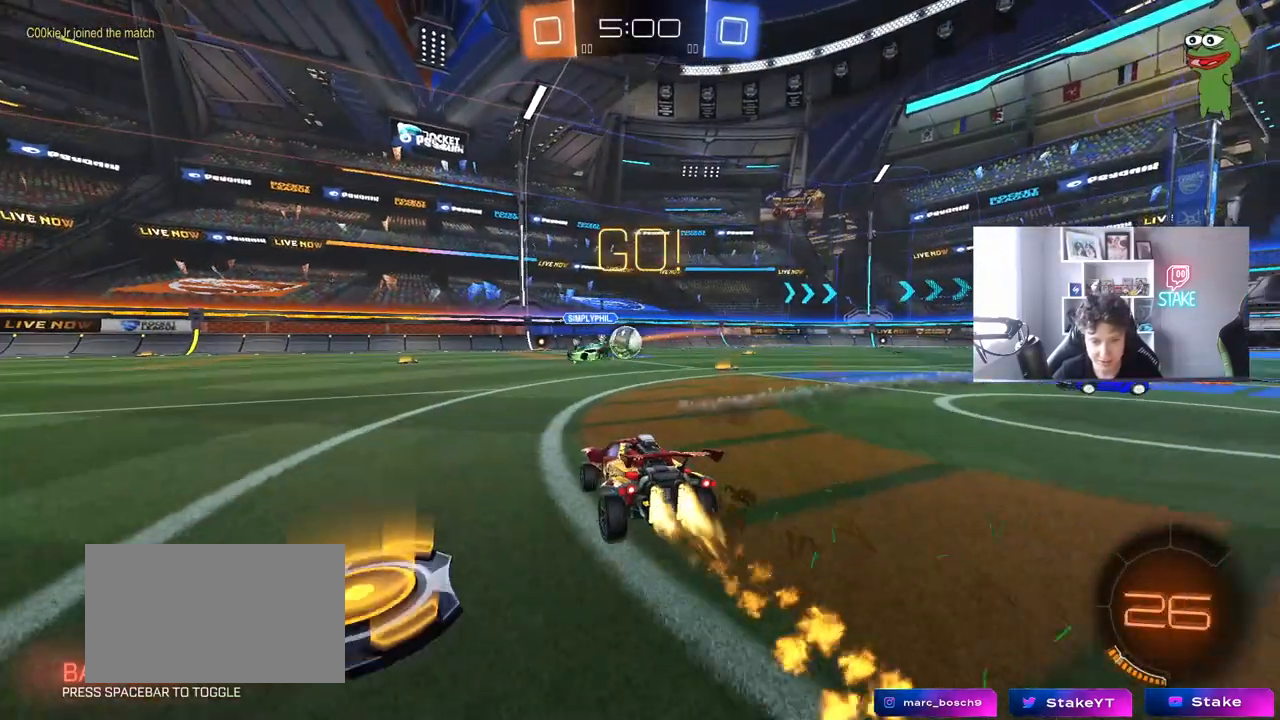
{"keys": ["a", "s", "shift"], "mouse": [], "mouse_move": "up", "events": [[167, "mouse_right", "down"], [200, "a", "down"], [200, "d", "up"], [200, "shift", "down"], [300, "s", "down"], [300, "w", "up"], [383, "mouse_left", "up"], [433, "mouse_right", "up"]]}
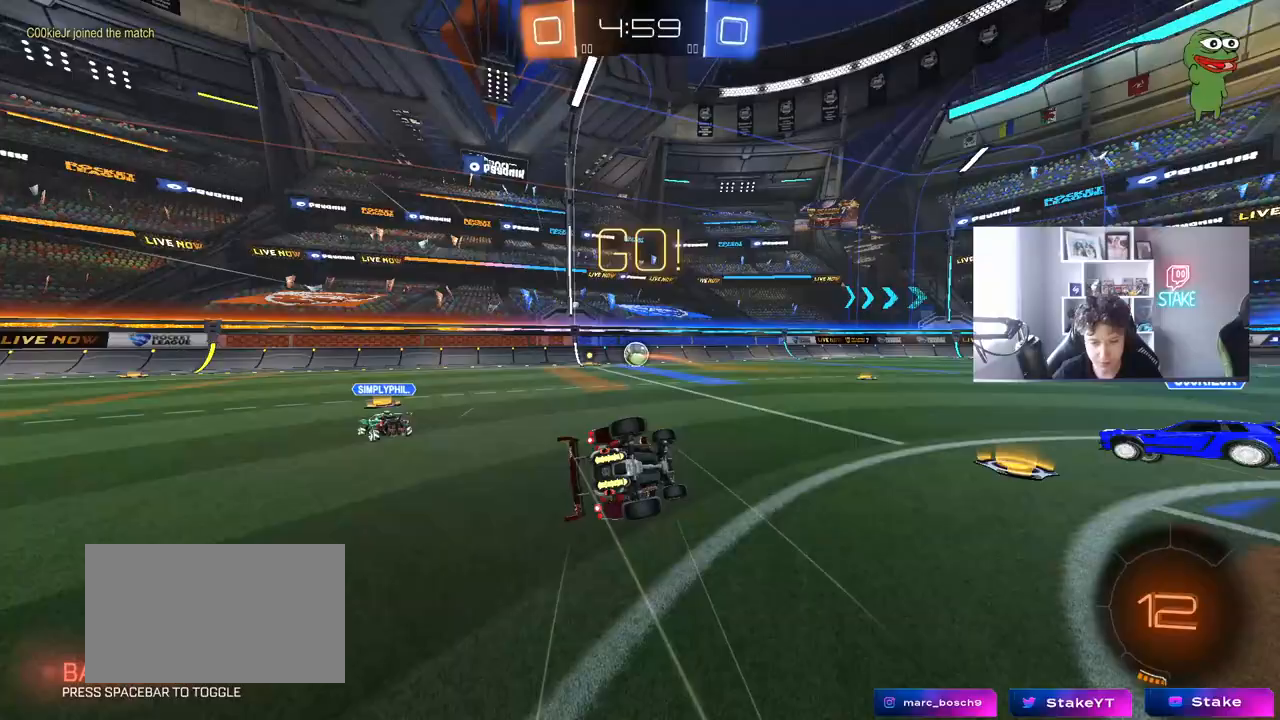
{"keys": ["a", "s", "shift"], "mouse": ["left"], "mouse_move": "down", "events": [[83, "mouse_left", "down"], [217, "mouse_left", "up"], [217, "s", "up"], [367, "s", "down"], [417, "mouse_left", "down"]]}
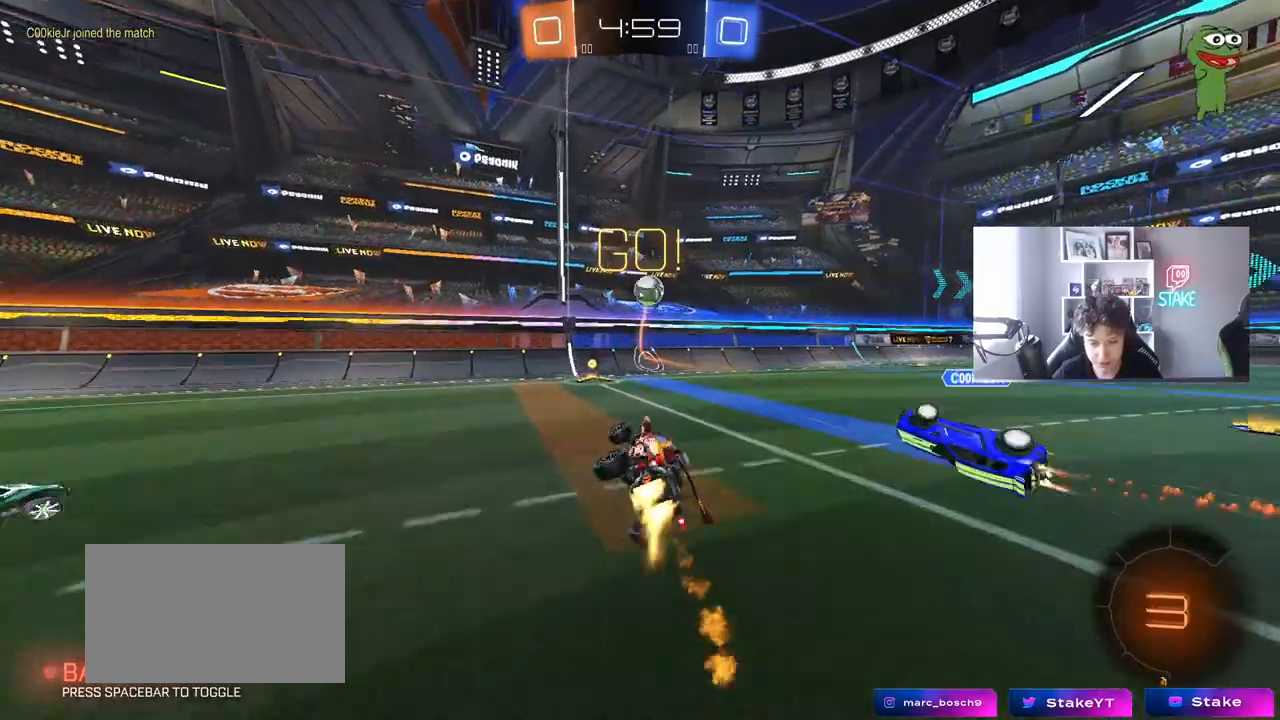
{"keys": ["d", "w"], "mouse": ["left"], "mouse_move": "still", "events": [[50, "shift", "up"], [100, "a", "up"], [100, "s", "up"], [283, "d", "down"], [283, "w", "down"]]}
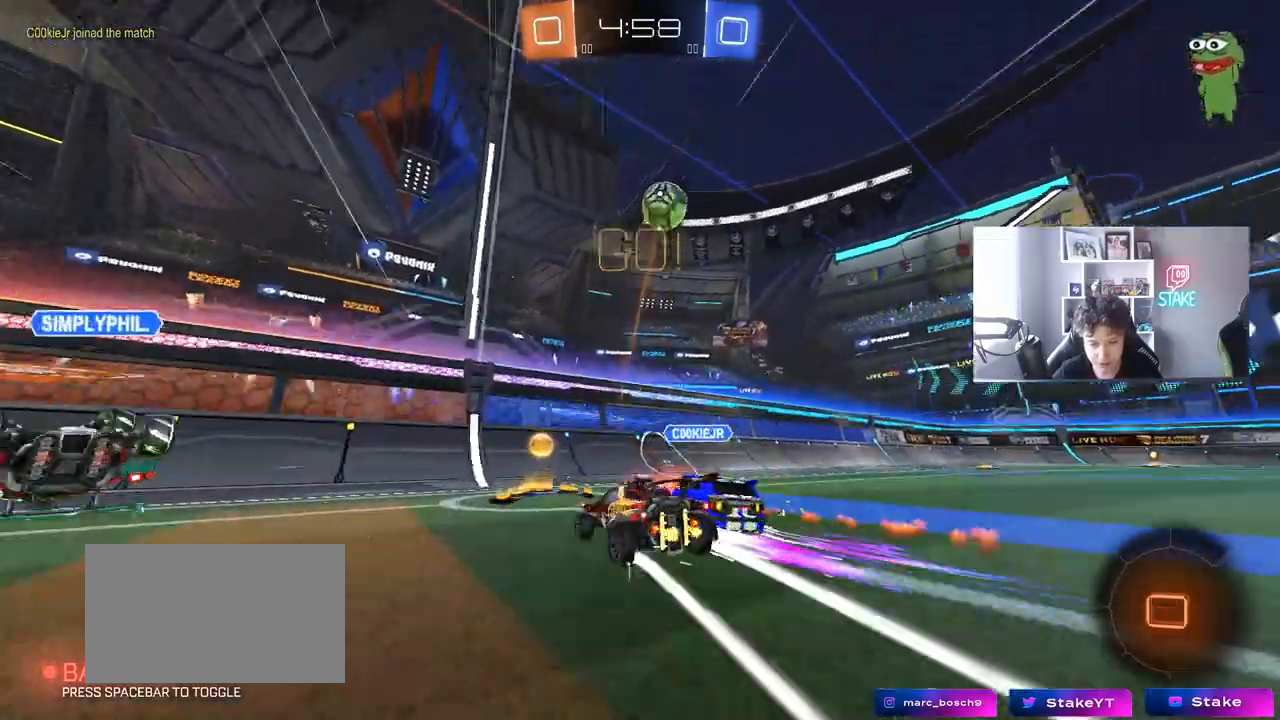
{"keys": ["a", "w"], "mouse": [], "mouse_move": "still", "events": [[117, "a", "down"], [117, "d", "up"], [150, "a", "up"], [150, "d", "down"], [283, "mouse_left", "up"], [300, "a", "down"], [300, "d", "up"]]}
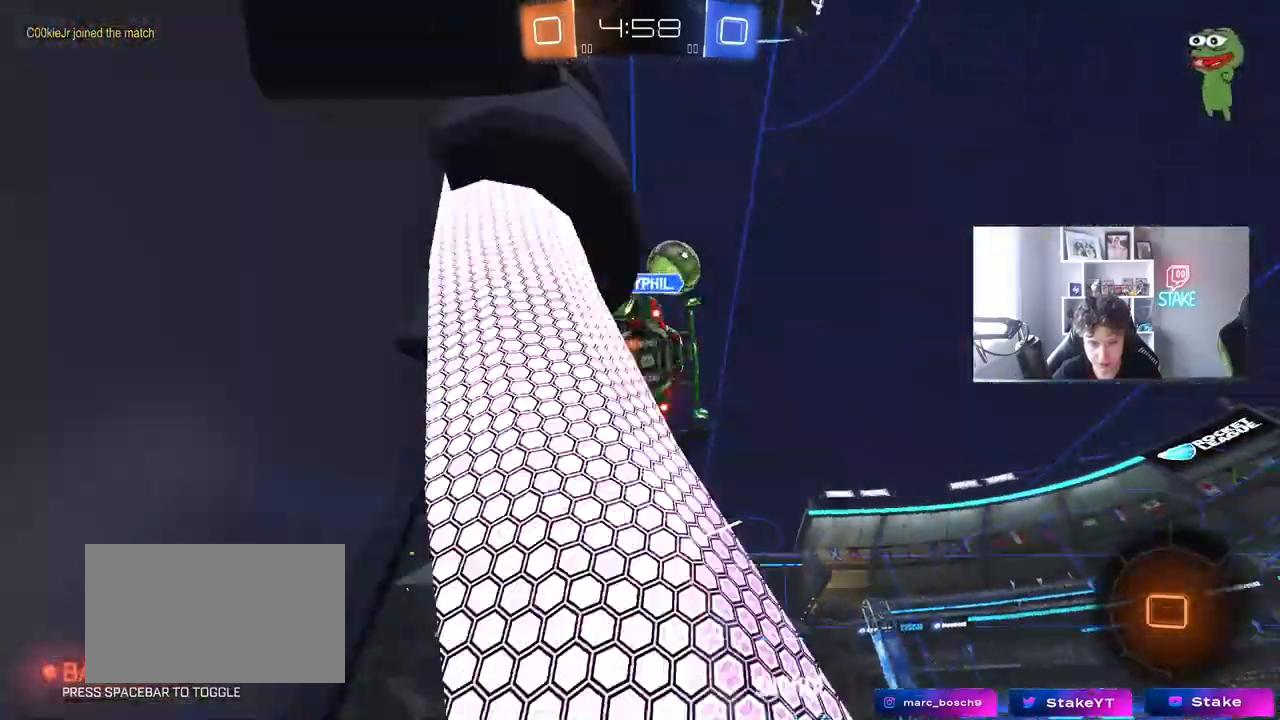
{"keys": ["a", "s"], "mouse": [], "mouse_move": "still", "events": [[267, "shift", "down"], [317, "shift", "up"], [417, "s", "down"], [417, "w", "up"], [450, "d", "down"], [500, "d", "up"]]}
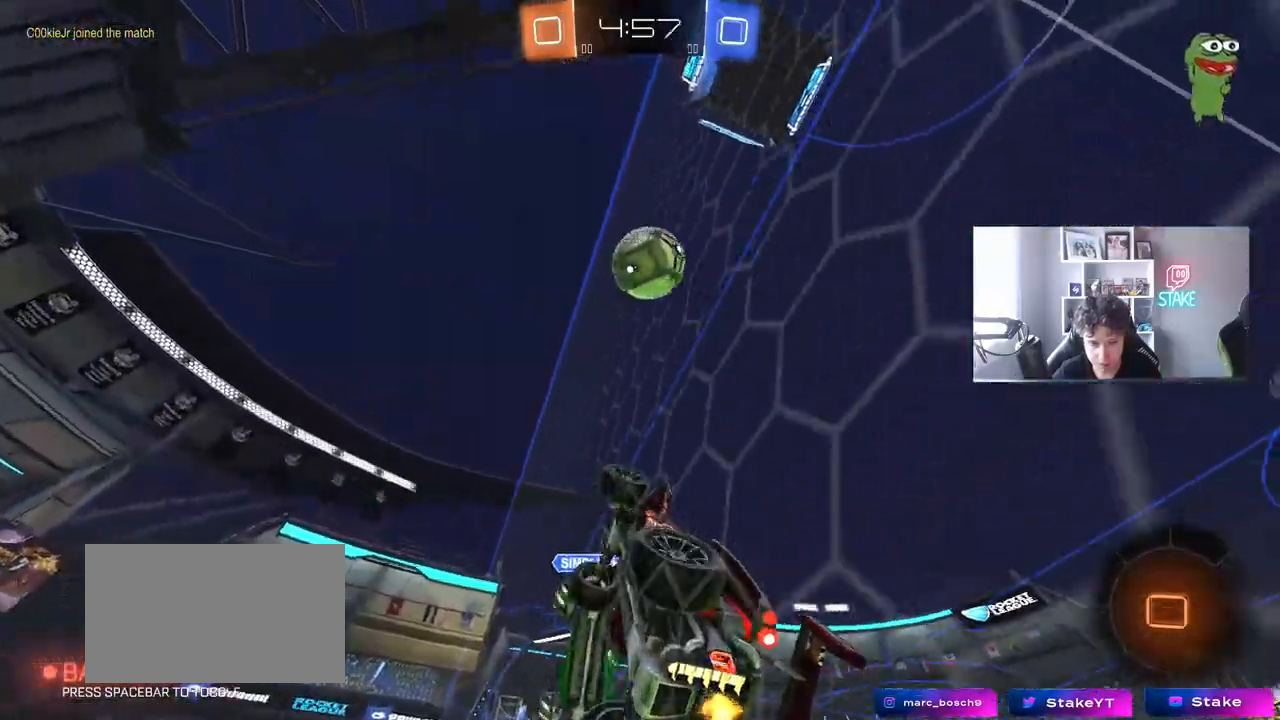
{"keys": ["a", "s"], "mouse": [], "mouse_move": "still", "events": []}
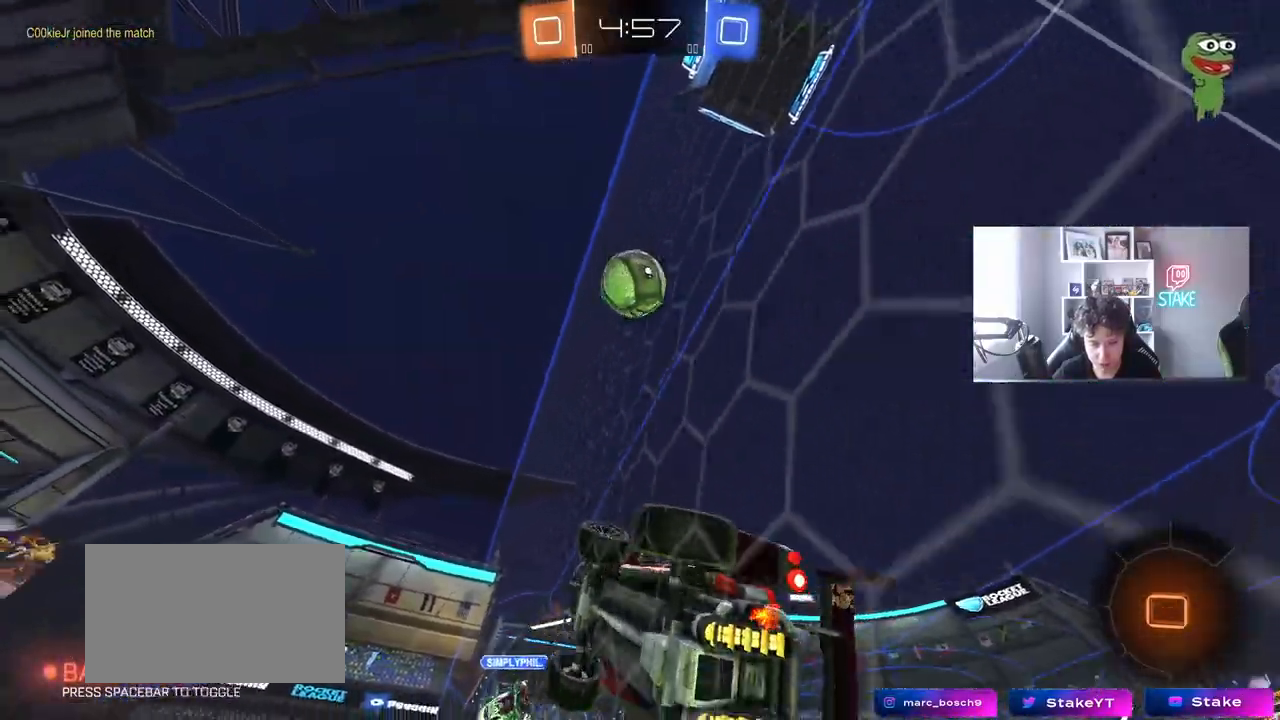
{"keys": ["s"], "mouse": [], "mouse_move": "still", "events": [[17, "a", "up"]]}
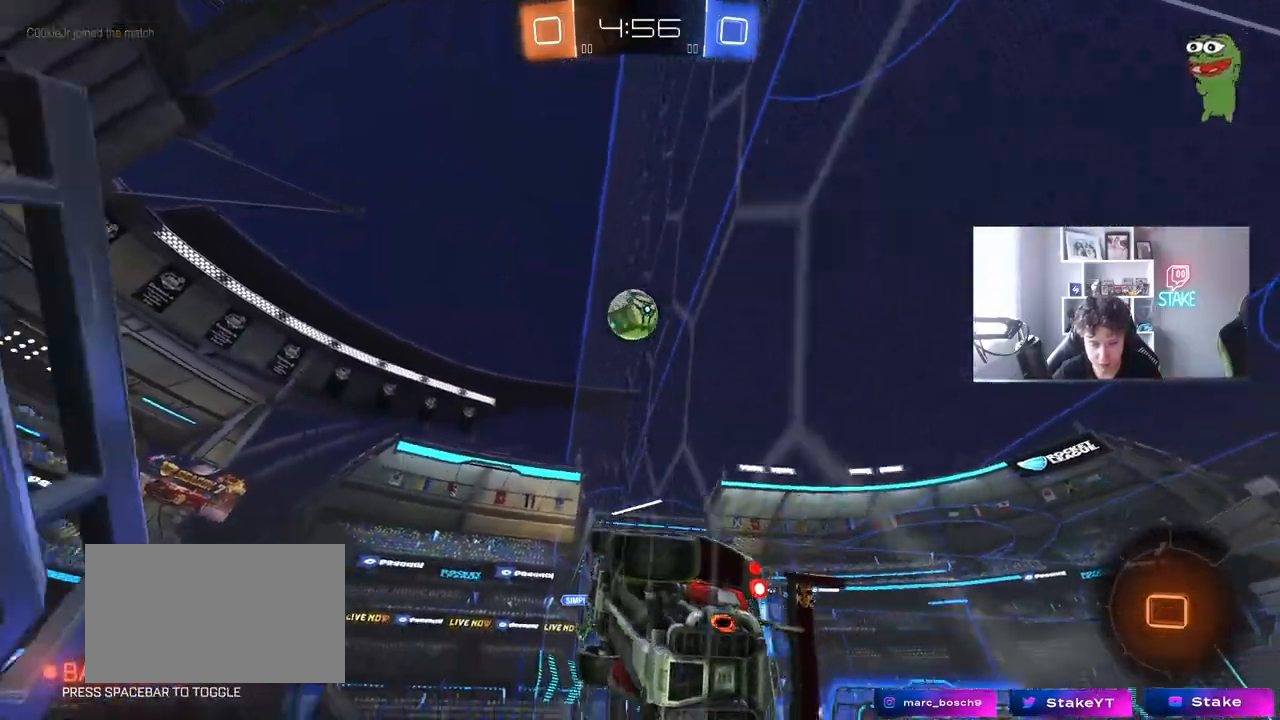
{"keys": ["d", "w"], "mouse": [], "mouse_move": "still", "events": [[83, "mouse_right", "down"], [133, "a", "down"], [133, "s", "up"], [133, "shift", "down"], [167, "mouse_right", "up"], [250, "w", "down"], [417, "shift", "up"], [450, "a", "up"], [450, "d", "down"]]}
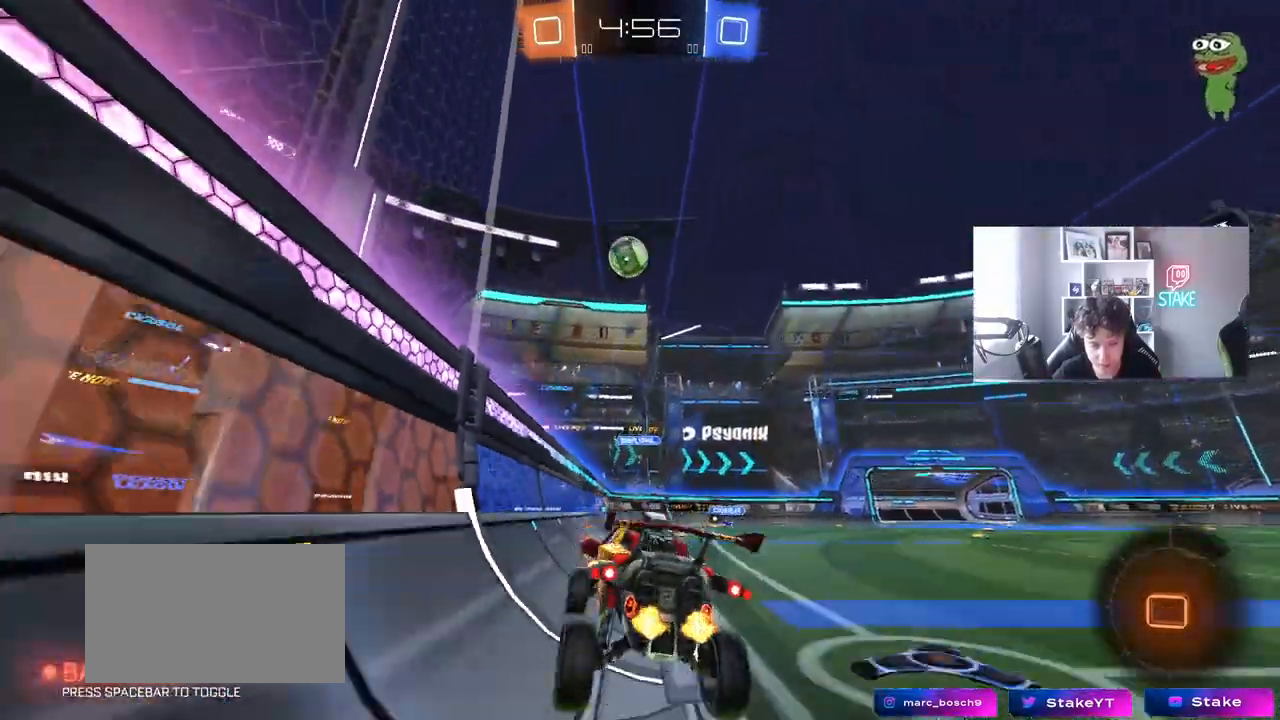
{"keys": ["s"], "mouse": [], "mouse_move": "still", "events": [[100, "d", "up"], [150, "w", "up"], [183, "s", "down"], [283, "d", "down"], [417, "d", "up"]]}
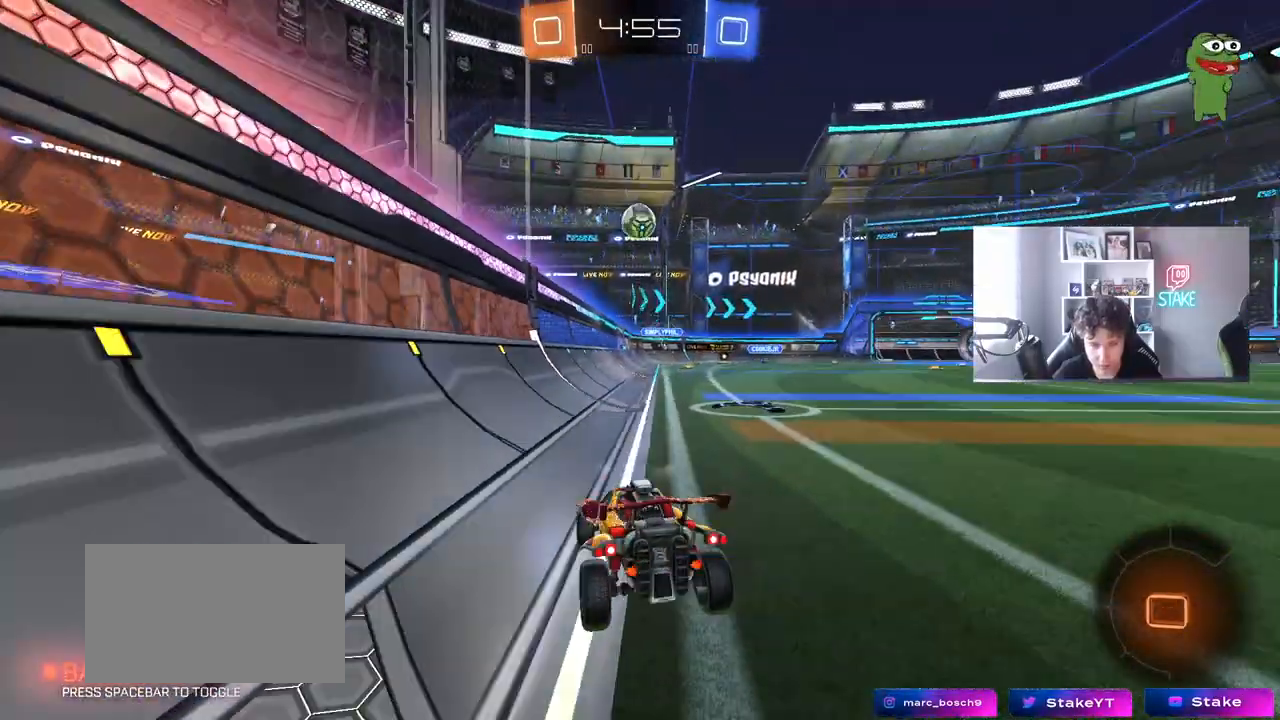
{"keys": [], "mouse": ["right"], "mouse_move": "still", "events": [[167, "mouse_right", "down"], [250, "mouse_right", "up"], [300, "mouse_right", "down"], [483, "s", "up"]]}
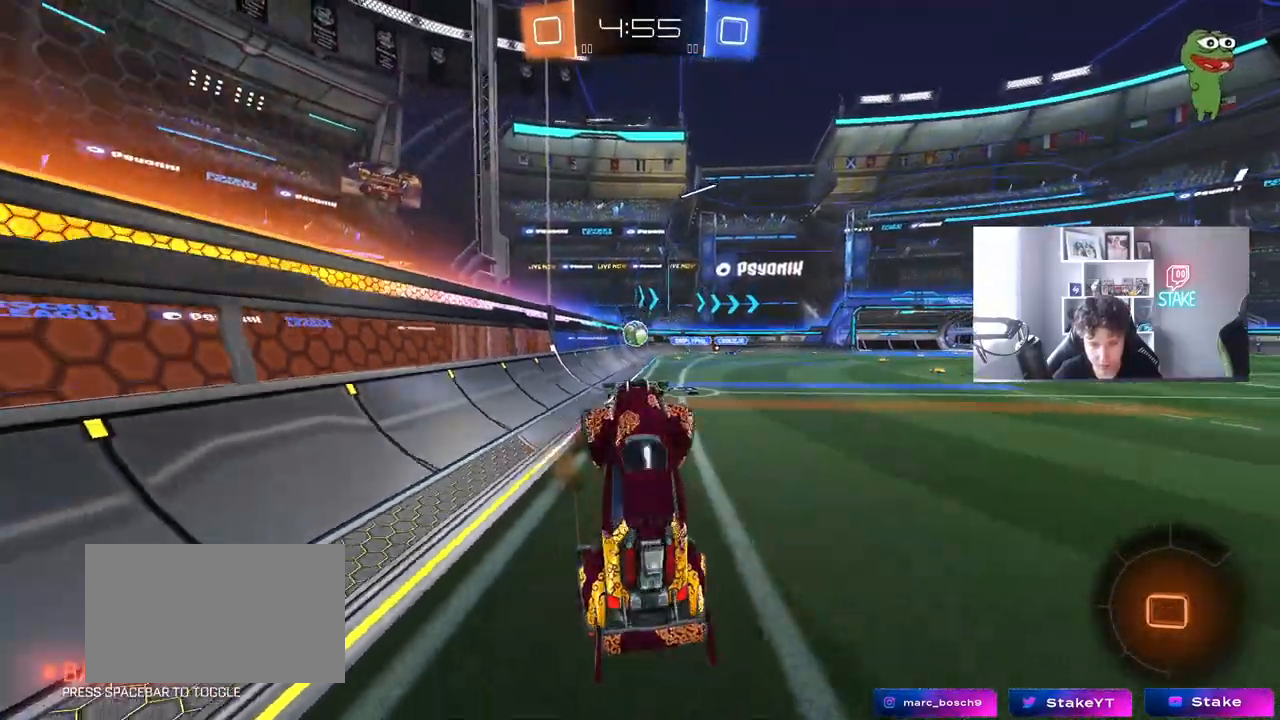
{"keys": ["a", "shift", "w"], "mouse": ["left"], "mouse_move": "still", "events": [[33, "mouse_right", "up"], [33, "shift", "down"], [33, "space", "down"], [83, "a", "down"], [133, "w", "down"], [183, "space", "up"], [317, "mouse_left", "down"]]}
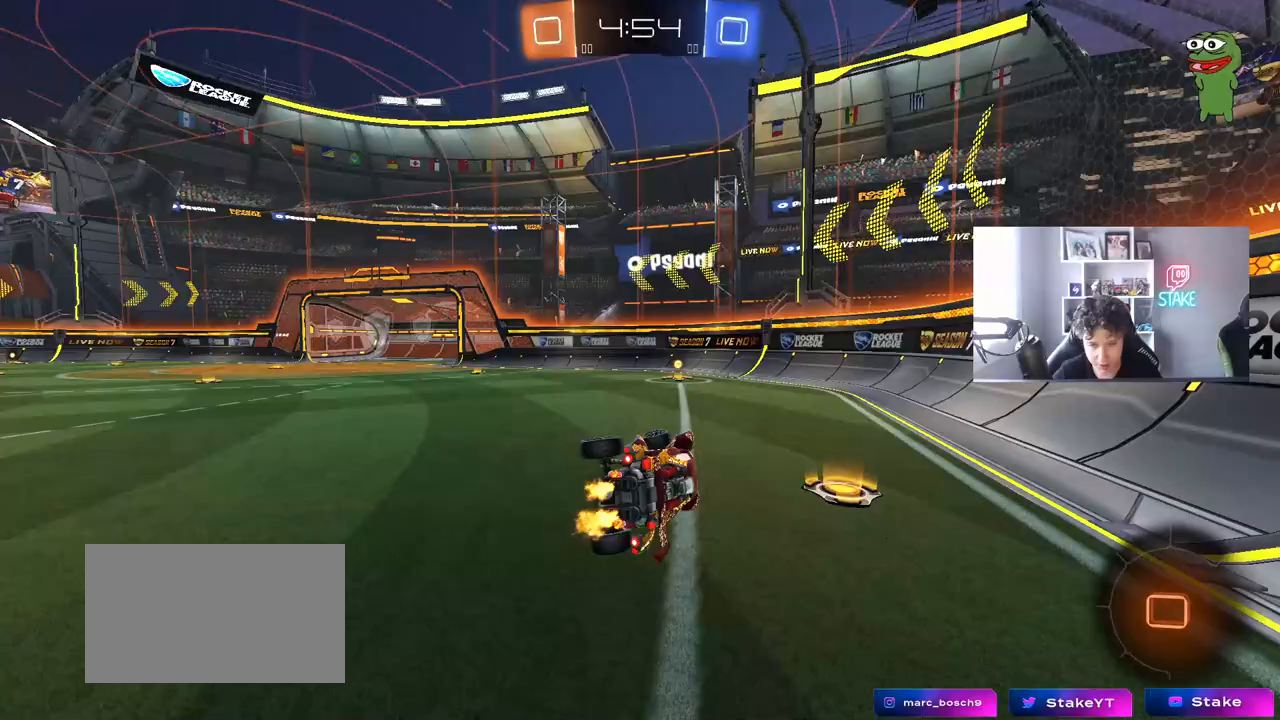
{"keys": ["d", "space", "w"], "mouse": ["left"], "mouse_move": "still", "events": [[50, "shift", "up"], [233, "a", "up"], [417, "space", "down"], [467, "d", "down"]]}
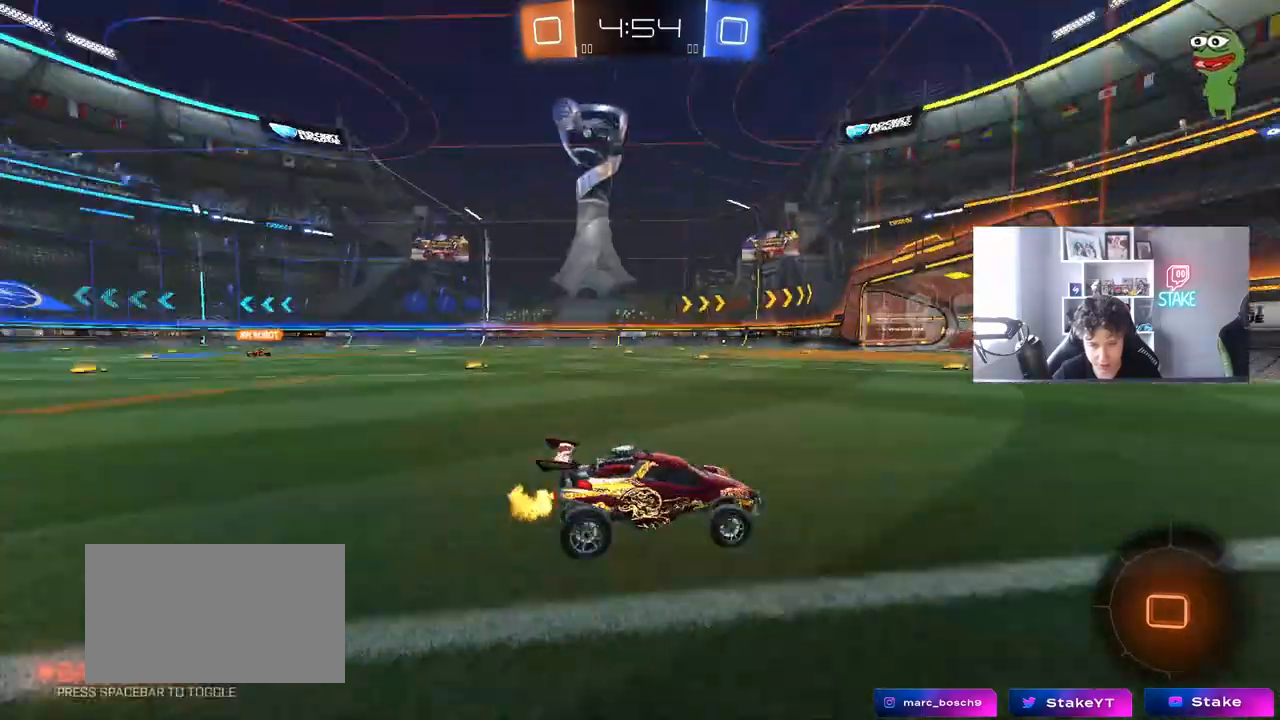
{"keys": ["a", "shift", "w"], "mouse": [], "mouse_move": "still", "events": [[17, "mouse_left", "up"], [67, "space", "up"], [117, "d", "up"], [300, "a", "down"], [300, "shift", "down"]]}
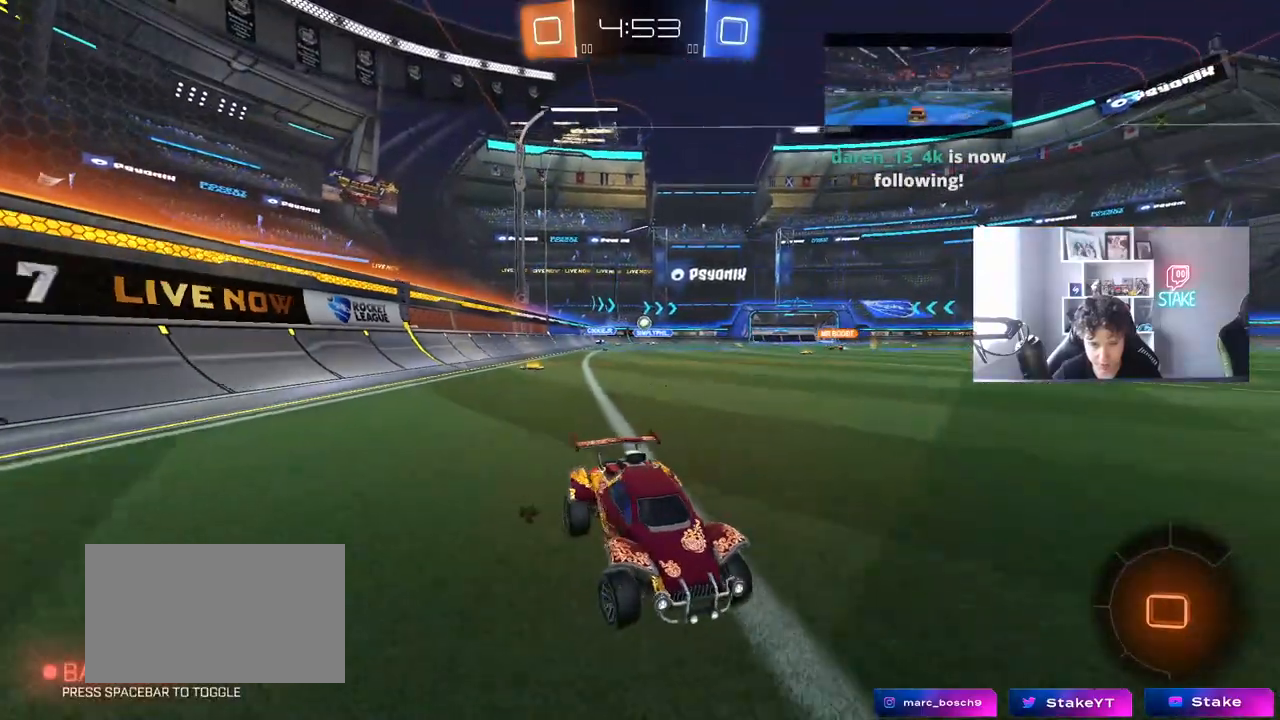
{"keys": ["a", "w"], "mouse": [], "mouse_move": "still", "events": [[33, "shift", "up"], [217, "mouse_left", "down"], [500, "mouse_left", "up"]]}
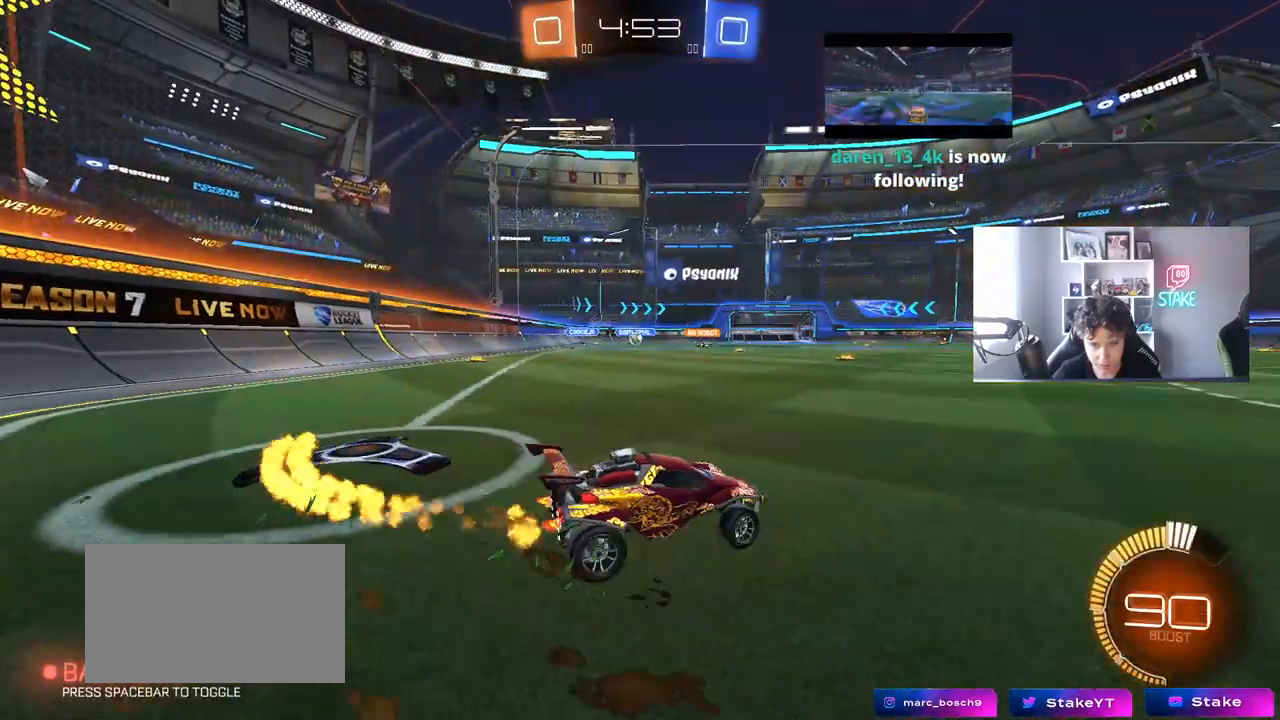
{"keys": ["w"], "mouse": [], "mouse_move": "still", "events": [[183, "mouse_left", "down"], [283, "a", "up"], [333, "mouse_left", "up"]]}
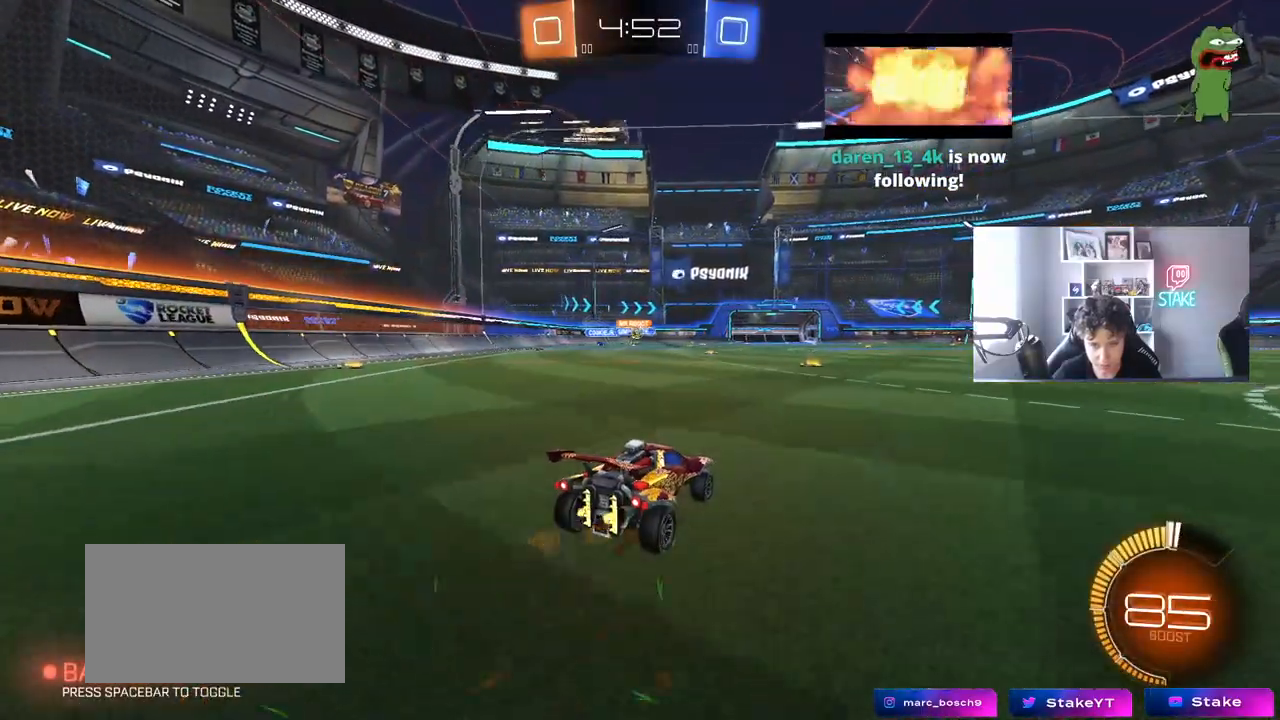
{"keys": ["w"], "mouse": ["left"], "mouse_move": "still", "events": [[117, "mouse_left", "down"], [433, "a", "down"], [483, "a", "up"]]}
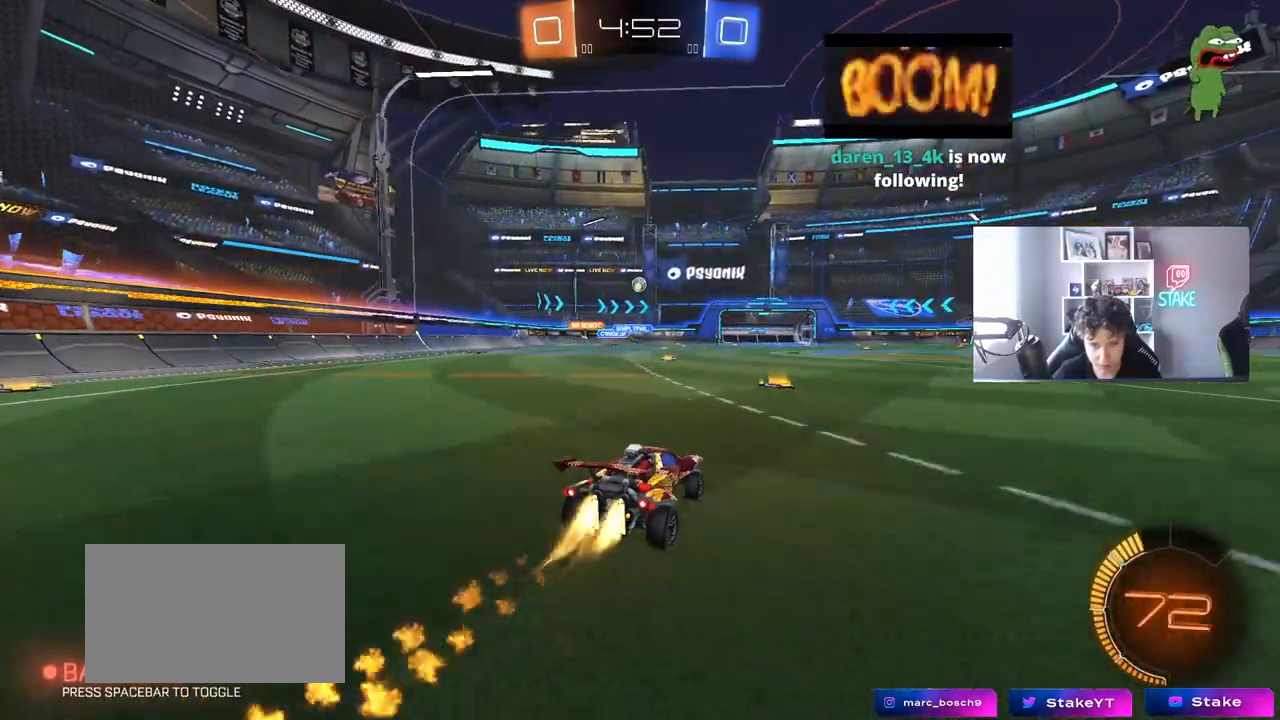
{"keys": ["w"], "mouse": [], "mouse_move": "still", "events": [[133, "mouse_left", "up"]]}
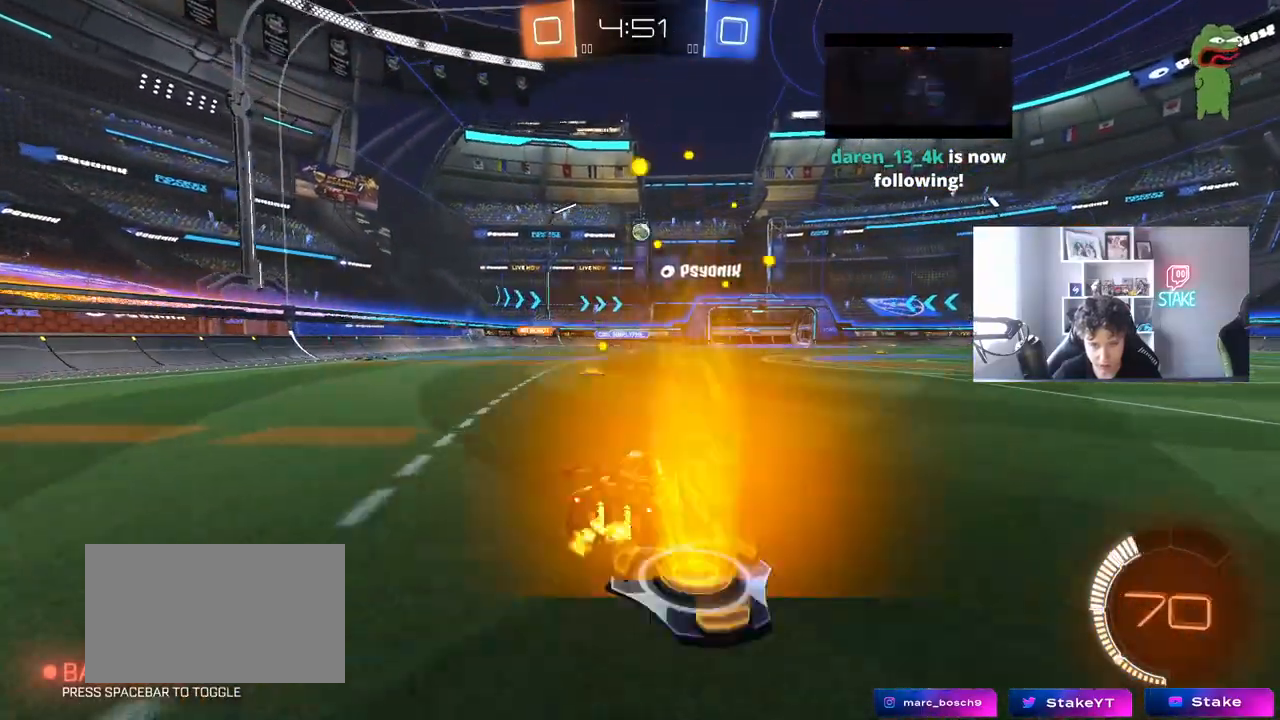
{"keys": ["a", "s"], "mouse": ["right"], "mouse_move": "still", "events": [[383, "w", "up"], [433, "mouse_right", "down"], [467, "a", "down"], [467, "s", "down"]]}
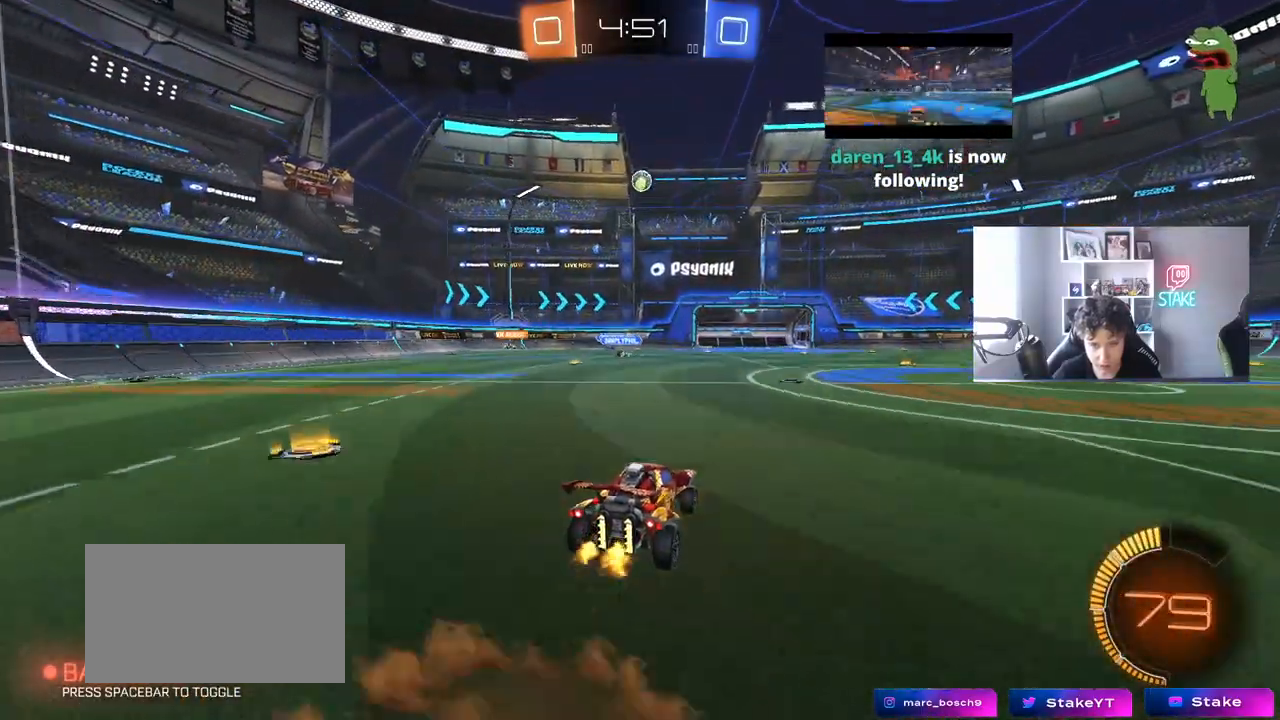
{"keys": ["a", "shift", "w"], "mouse": ["left"], "mouse_move": "still", "events": [[17, "a", "up"], [17, "d", "down"], [67, "mouse_left", "down"], [150, "d", "up"], [150, "s", "up"], [200, "s", "down"], [250, "a", "down"], [300, "shift", "down"], [350, "s", "up"], [383, "mouse_right", "up"], [483, "w", "down"]]}
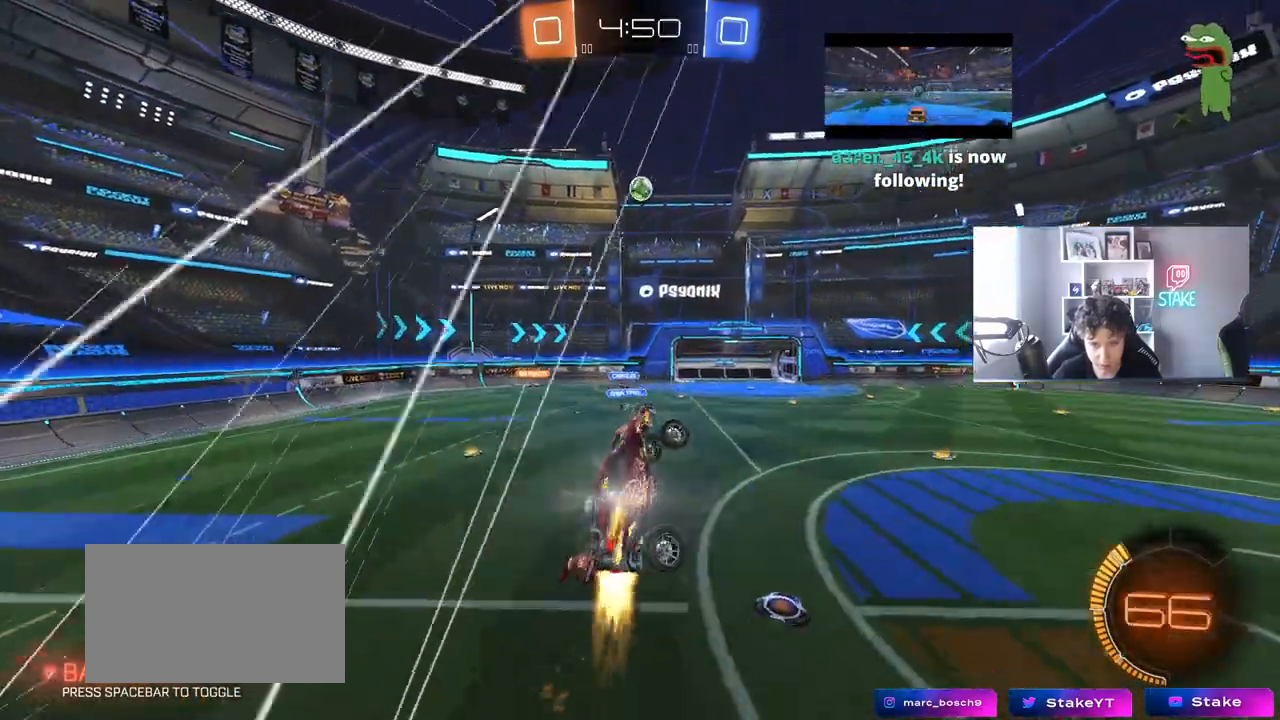
{"keys": ["a", "shift"], "mouse": ["left"], "mouse_move": "still", "events": [[133, "w", "up"], [267, "s", "down"], [367, "mouse_left", "up"], [417, "s", "up"], [500, "mouse_left", "down"]]}
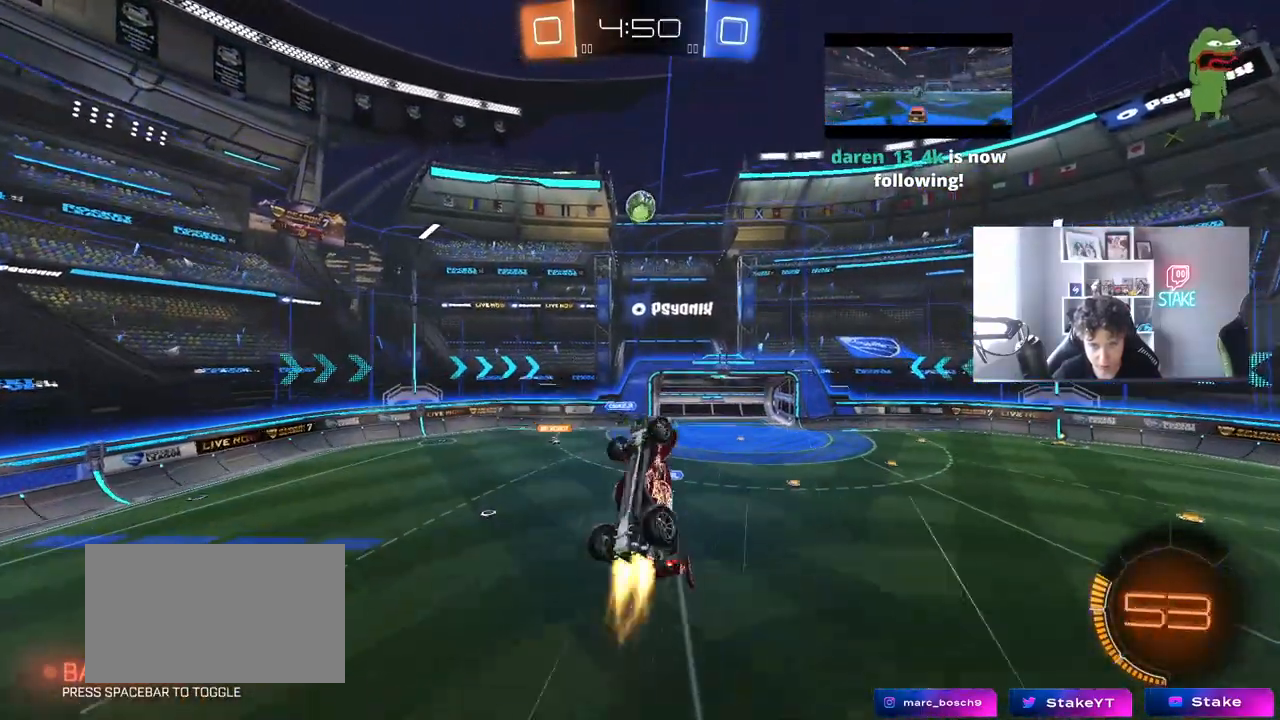
{"keys": [], "mouse": ["left"], "mouse_move": "still", "events": [[100, "s", "down"], [183, "mouse_left", "up"], [183, "s", "up"], [183, "shift", "up"], [383, "a", "up"], [383, "mouse_left", "down"]]}
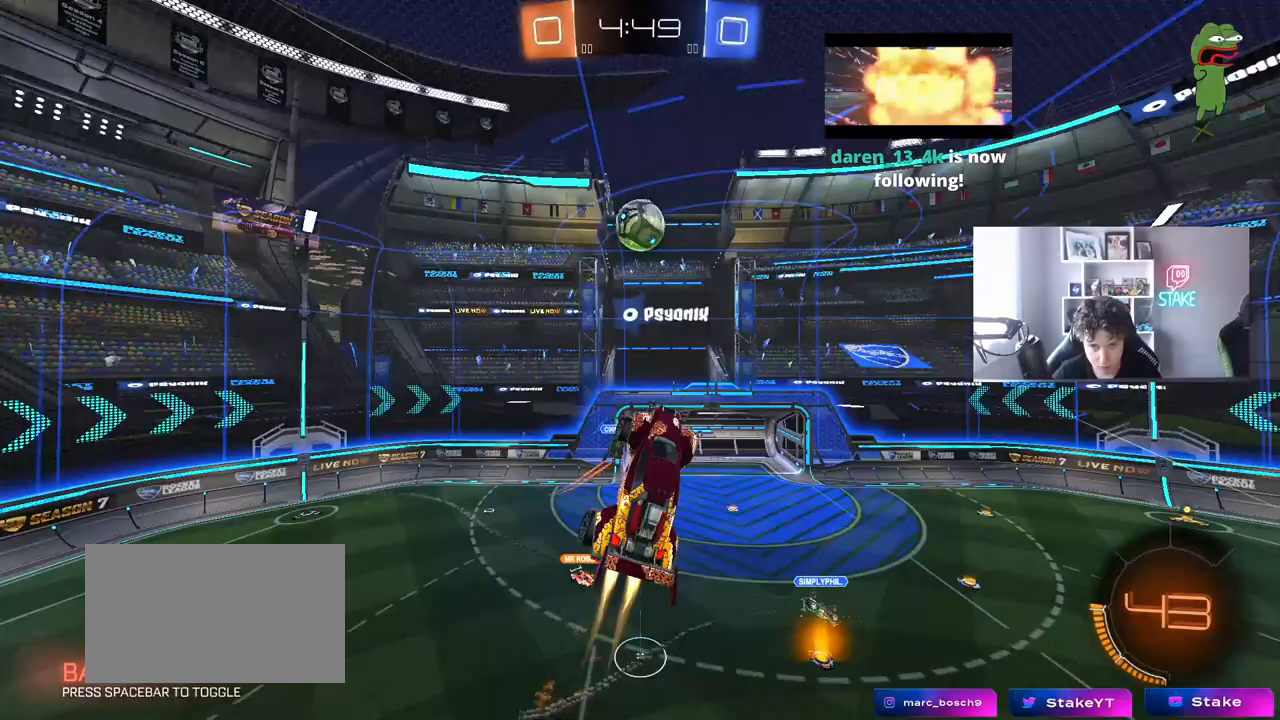
{"keys": [], "mouse": [], "mouse_move": "still", "events": [[17, "a", "down"], [17, "mouse_left", "up"], [117, "a", "up"], [150, "mouse_left", "down"], [250, "d", "down"], [300, "s", "down"], [350, "a", "down"], [350, "d", "up"], [400, "mouse_left", "up"], [400, "s", "up"], [433, "a", "up"]]}
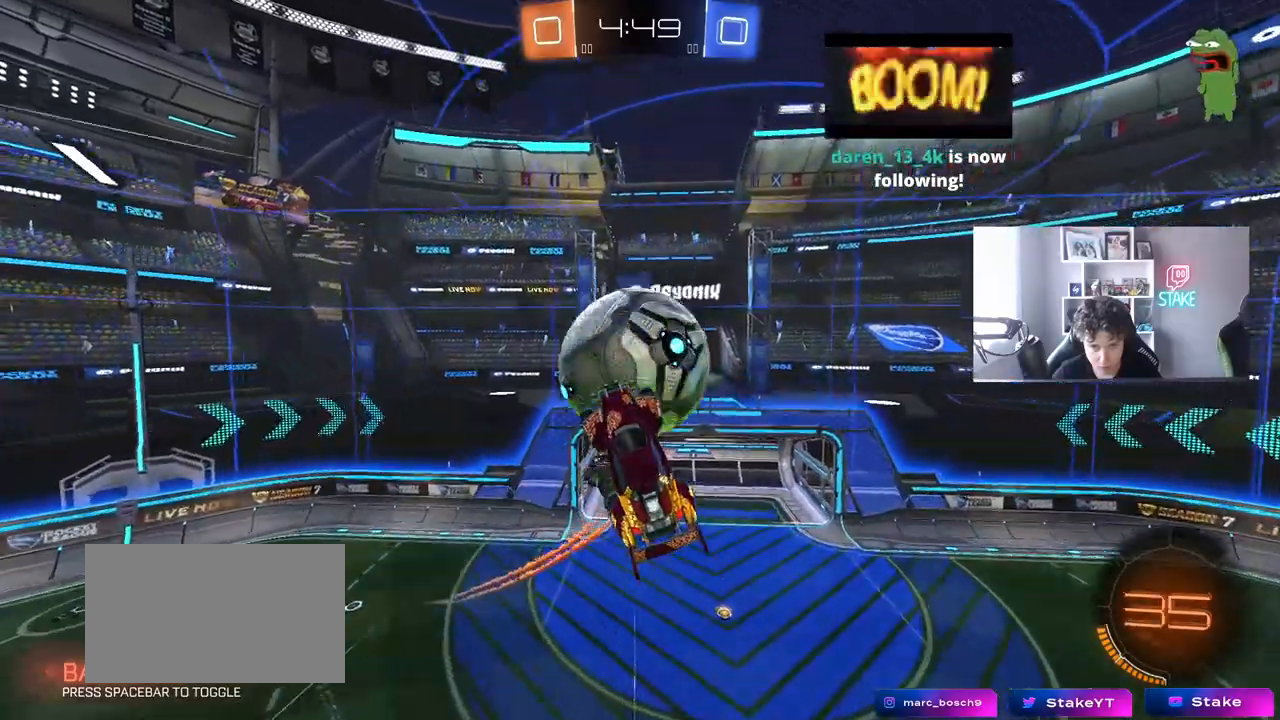
{"keys": ["d"], "mouse": [], "mouse_move": "still", "events": [[133, "a", "down"], [317, "a", "up"], [367, "d", "down"], [450, "a", "down"], [500, "a", "up"]]}
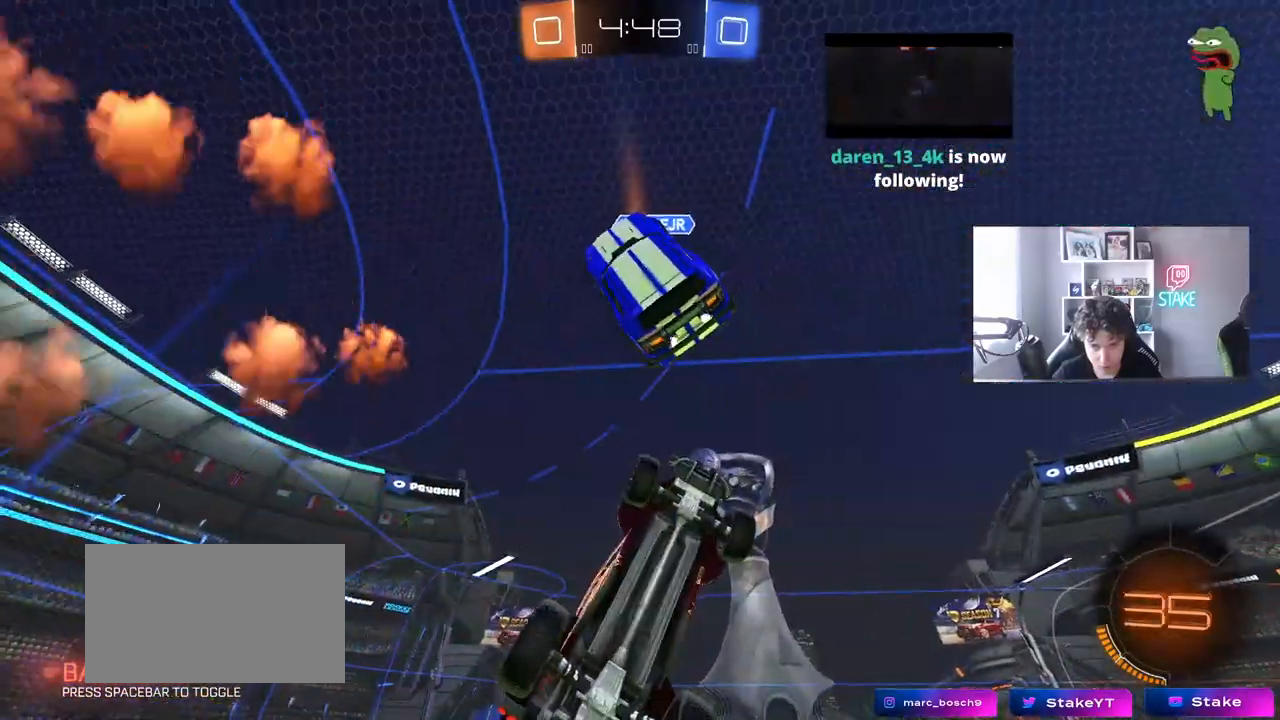
{"keys": ["a"], "mouse": [], "mouse_move": "still", "events": [[50, "mouse_left", "down"], [50, "s", "down"], [100, "shift", "down"], [133, "a", "down"], [183, "d", "up"], [183, "shift", "up"], [233, "s", "up"], [333, "shift", "down"], [467, "mouse_left", "up"], [467, "shift", "up"]]}
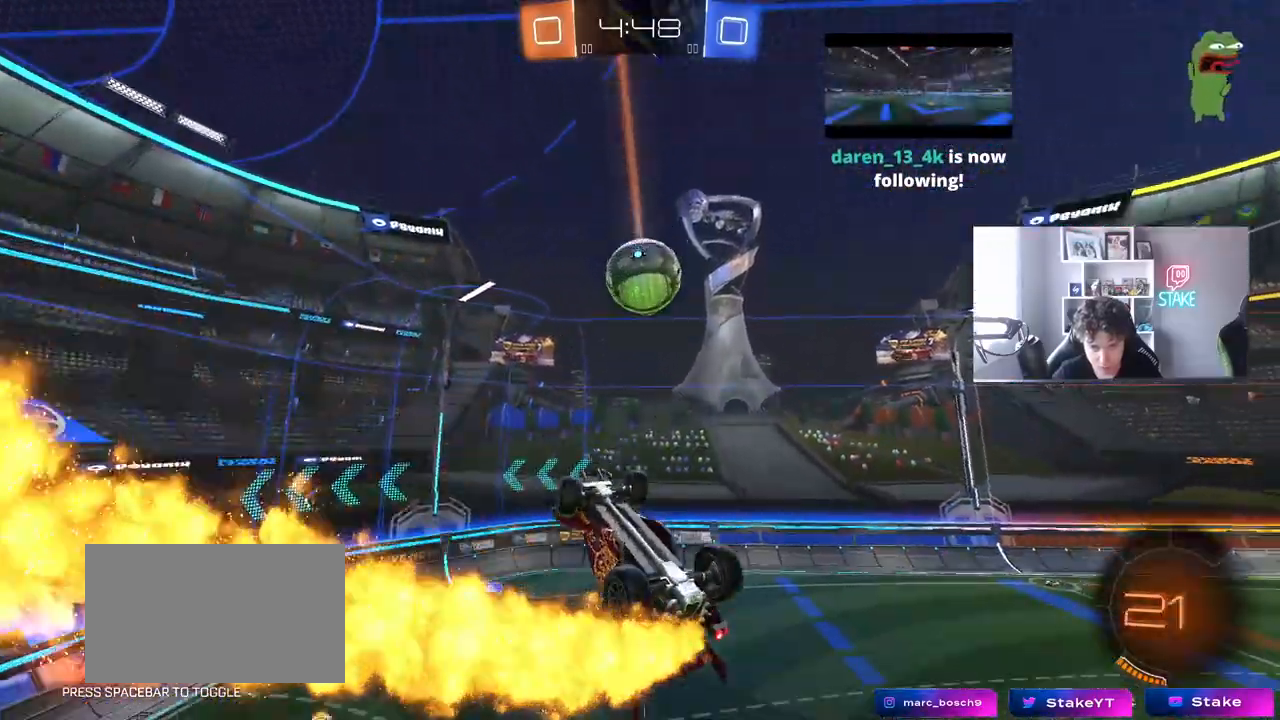
{"keys": ["a", "shift", "w"], "mouse": ["left", "right"], "mouse_move": "still", "events": [[117, "s", "down"], [150, "mouse_left", "down"], [300, "s", "up"], [350, "shift", "down"], [400, "w", "down"], [483, "mouse_right", "down"]]}